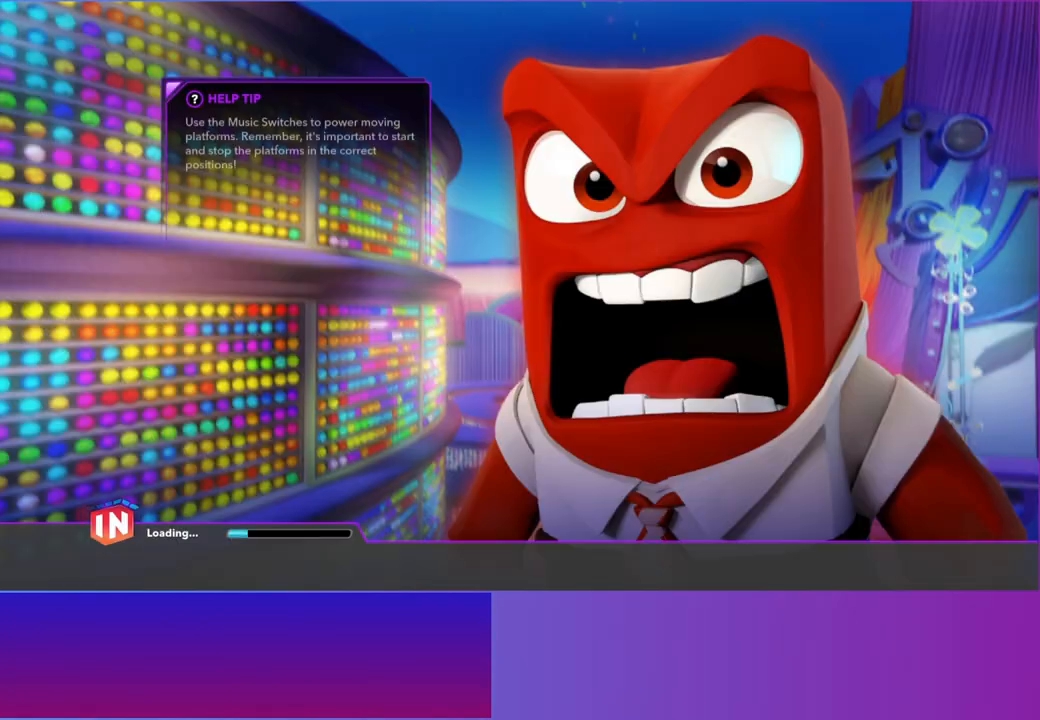
Gameplay with a controller (Xbox layout); each line is a JSON object with the inputs held at the frame after it. "events" lists button and stick changes between this image and that frame as [ms after this image, input, new state], when the widget could be followed in between. Not read: L3 R3 right_stick.
{"buttons": [], "left_stick": "center", "events": []}
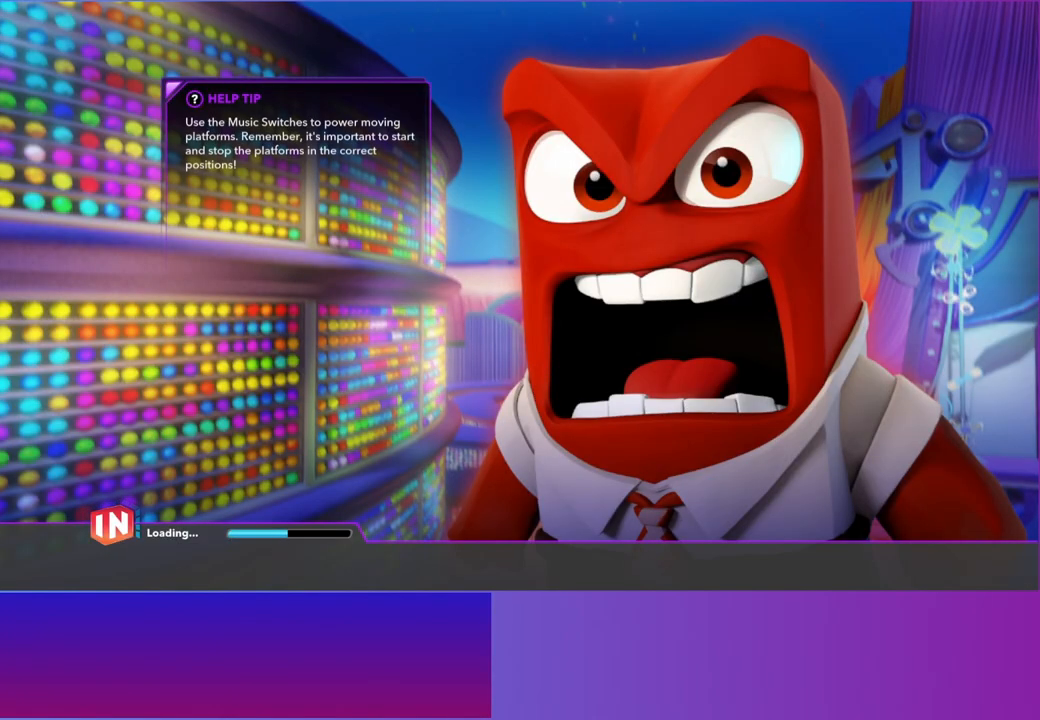
{"buttons": [], "left_stick": "center", "events": []}
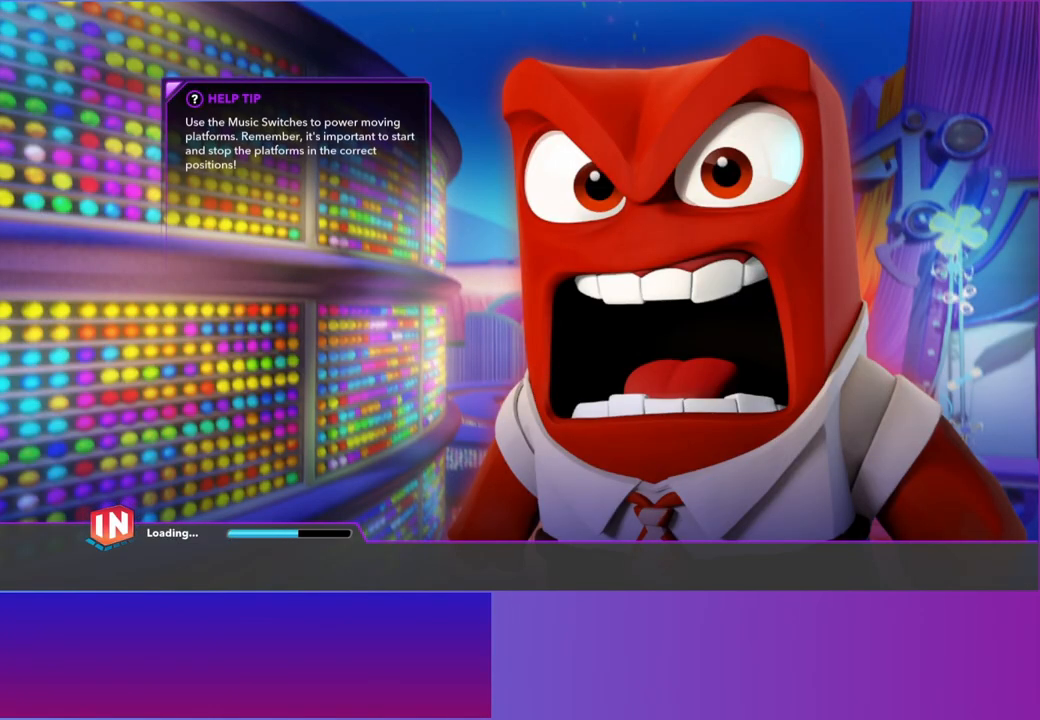
{"buttons": [], "left_stick": "center", "events": []}
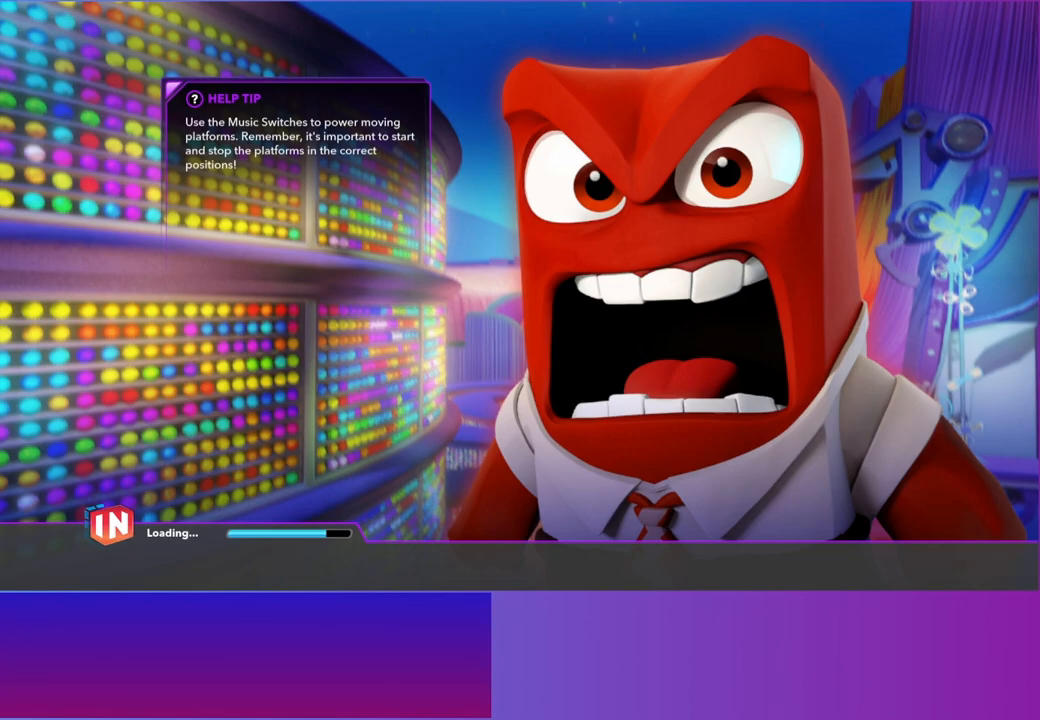
{"buttons": [], "left_stick": "center", "events": []}
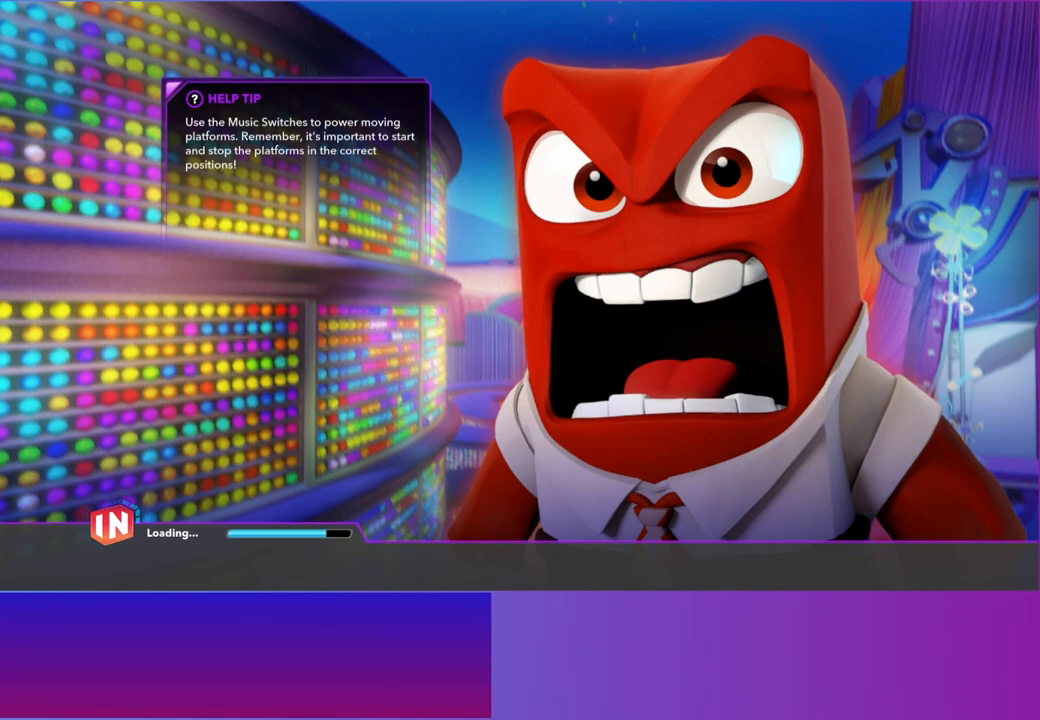
{"buttons": [], "left_stick": "center", "events": []}
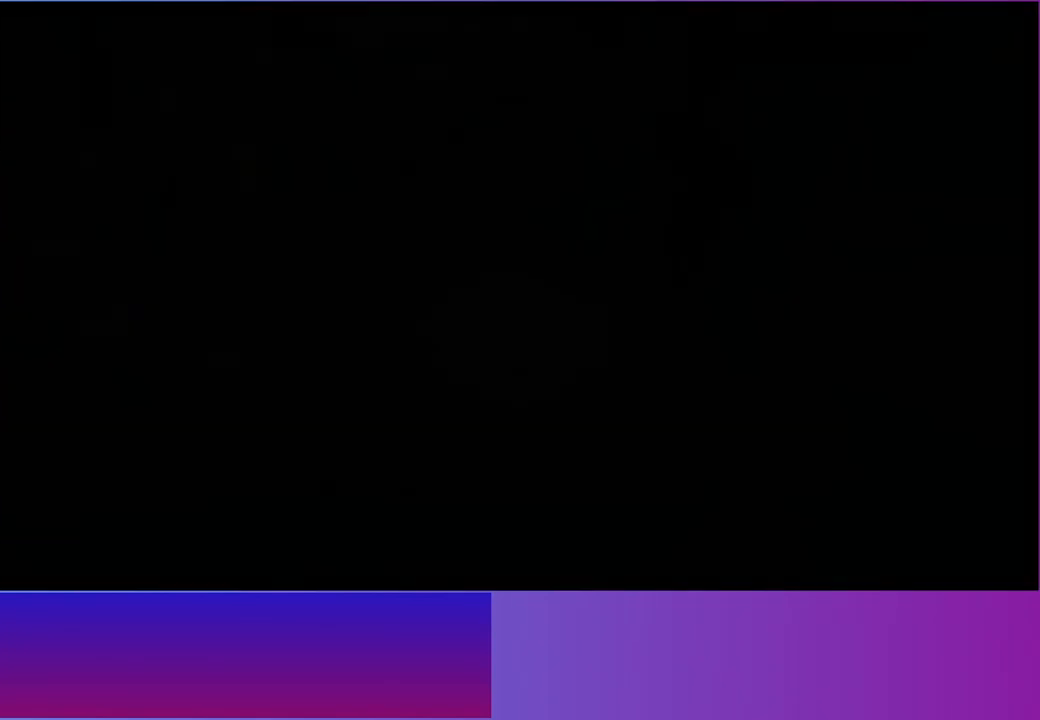
{"buttons": [], "left_stick": "center", "events": []}
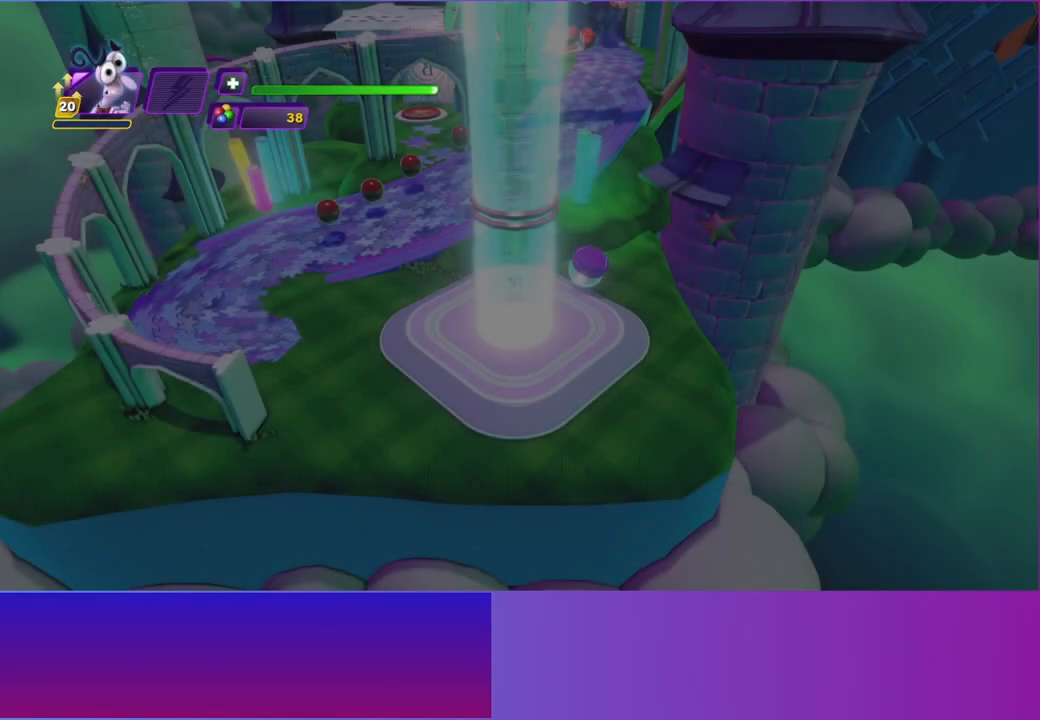
{"buttons": [], "left_stick": "up-left", "events": [[267, "left_stick", "up"], [317, "left_stick", "up-left"]]}
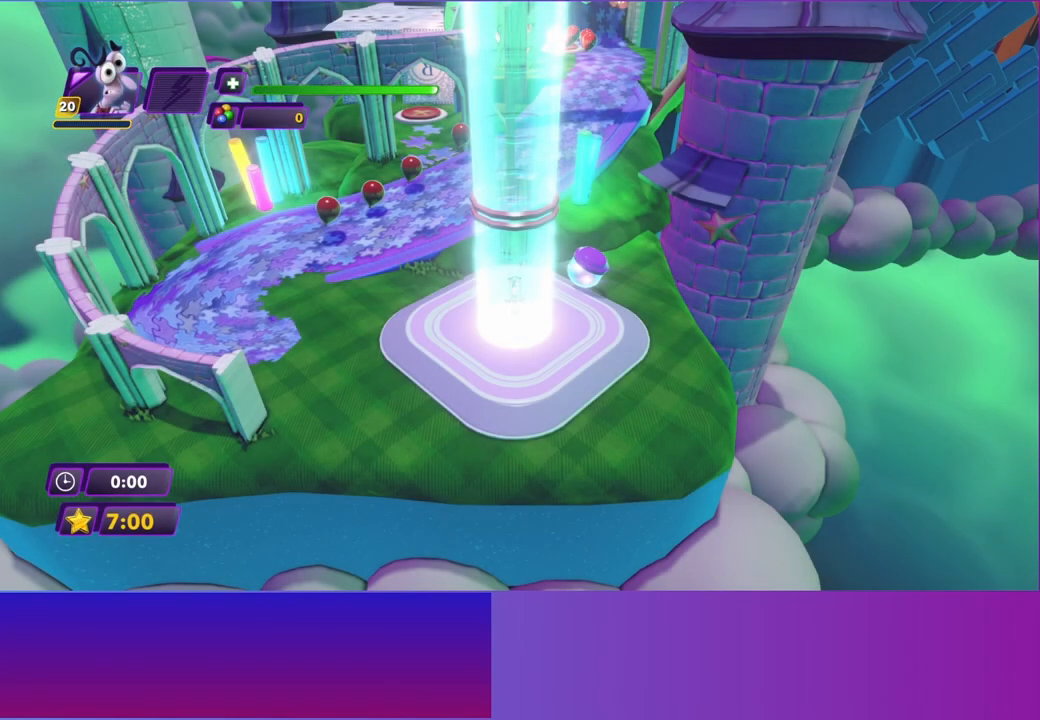
{"buttons": [], "left_stick": "up-left", "events": []}
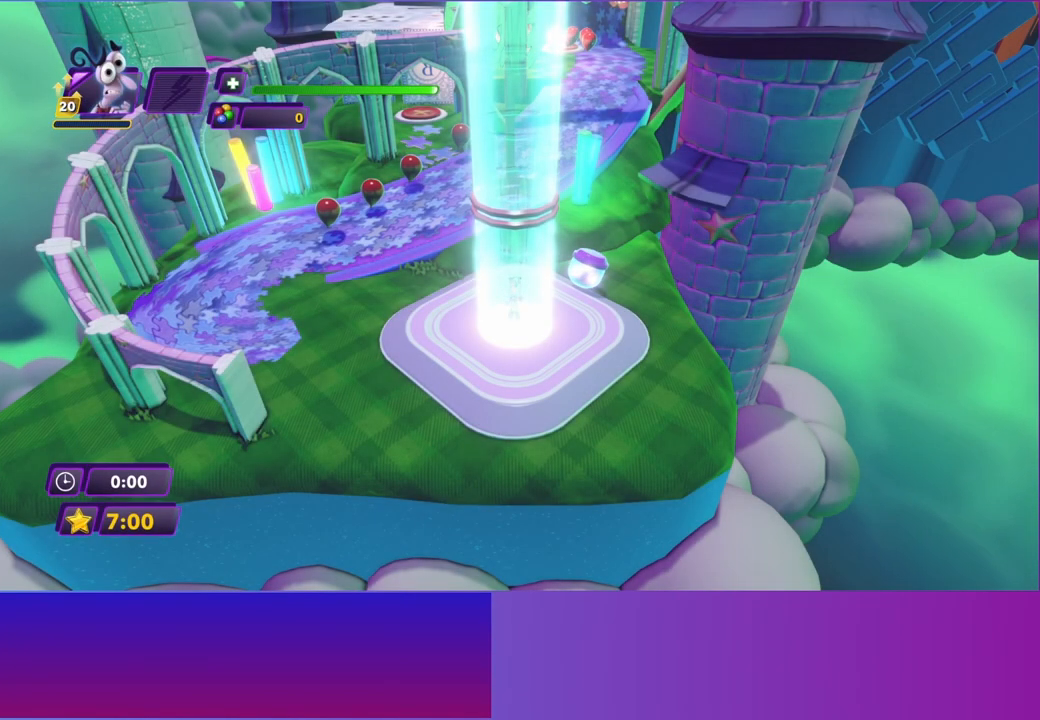
{"buttons": ["B"], "left_stick": "up-left", "events": [[267, "B", "down"], [350, "B", "up"], [450, "B", "down"]]}
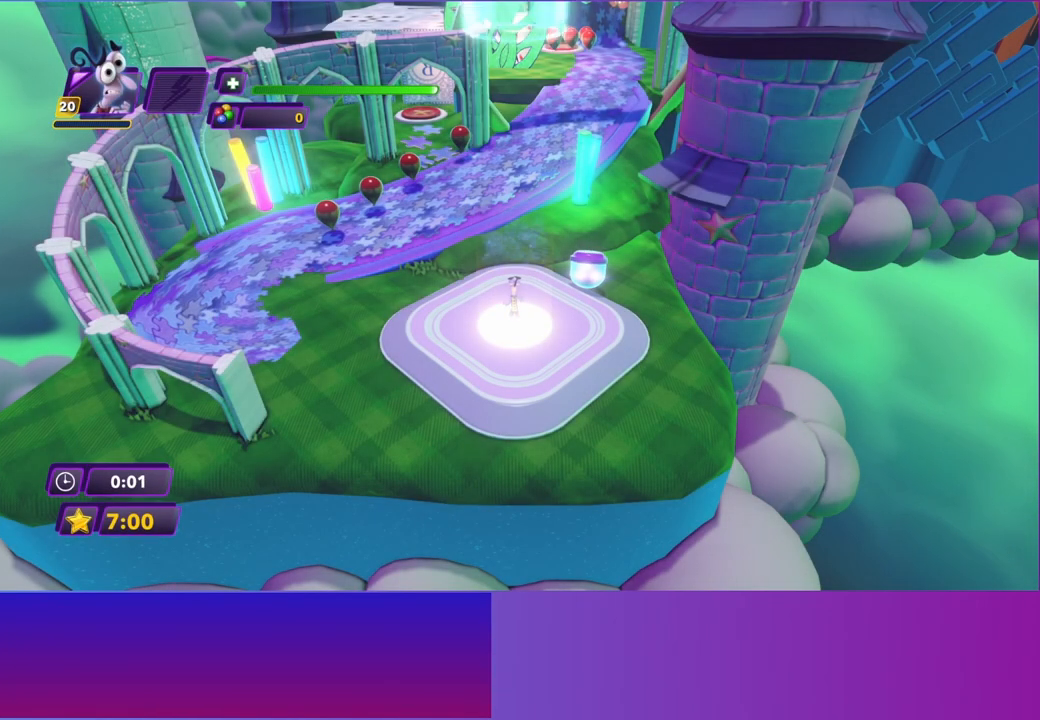
{"buttons": ["B"], "left_stick": "up-left", "events": [[50, "B", "up"], [150, "B", "down"], [233, "B", "up"], [483, "B", "down"]]}
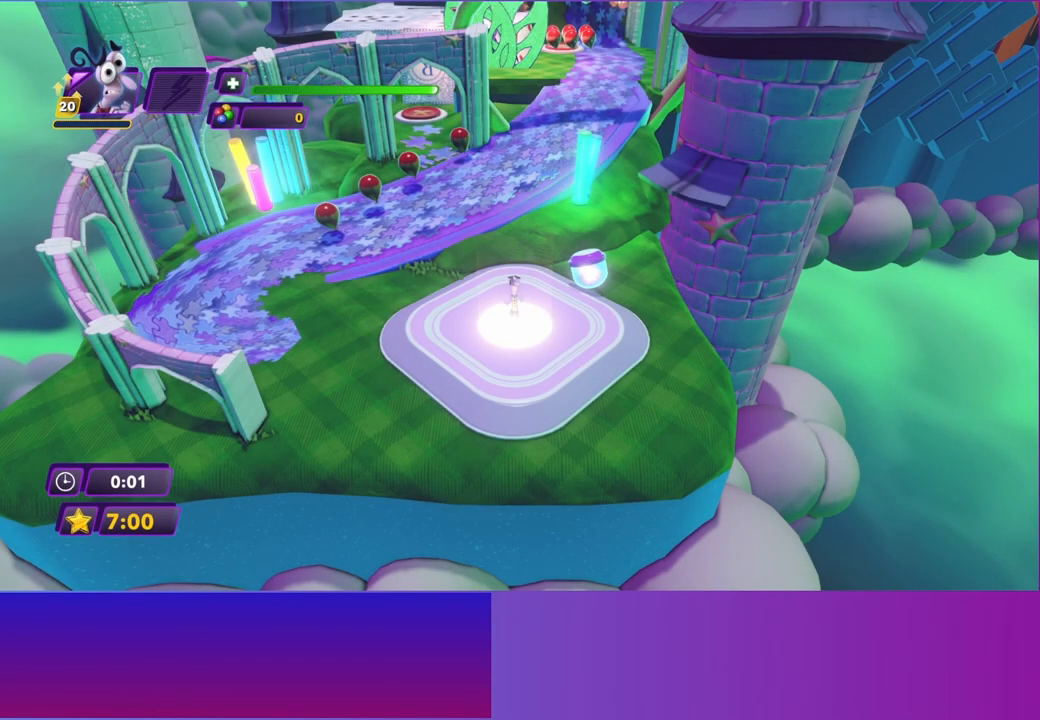
{"buttons": [], "left_stick": "up-left", "events": [[83, "B", "up"], [183, "B", "down"], [267, "B", "up"], [350, "B", "down"], [450, "B", "up"]]}
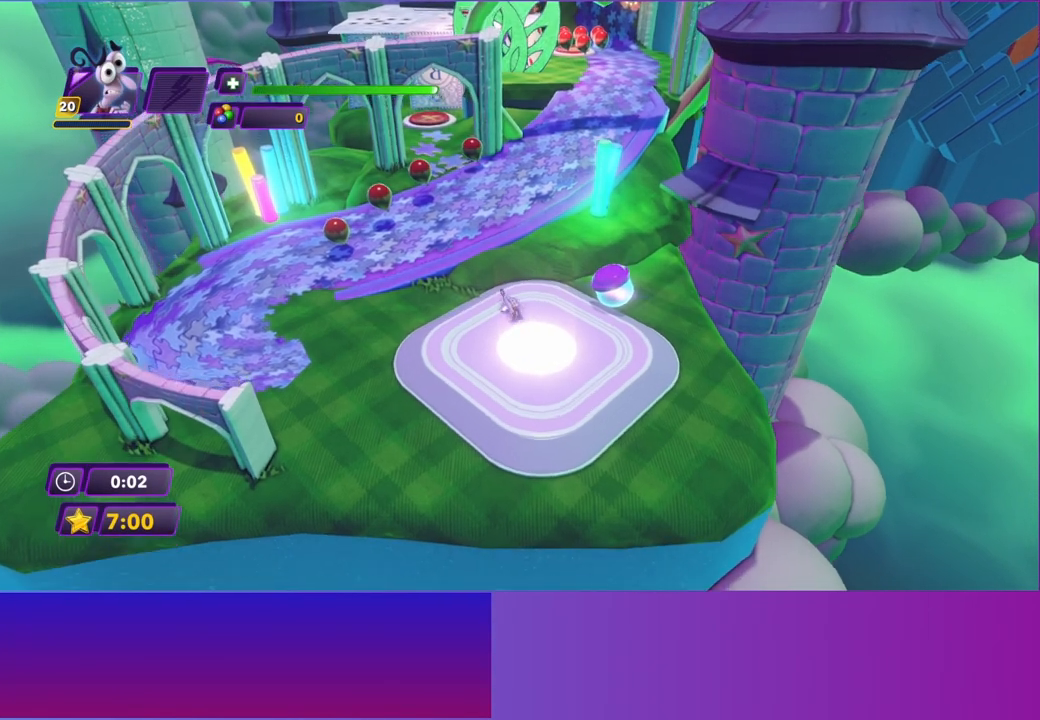
{"buttons": [], "left_stick": "up", "events": [[33, "B", "down"], [133, "B", "up"], [150, "left_stick", "up"], [217, "B", "down"], [317, "B", "up"], [400, "B", "down"], [483, "B", "up"]]}
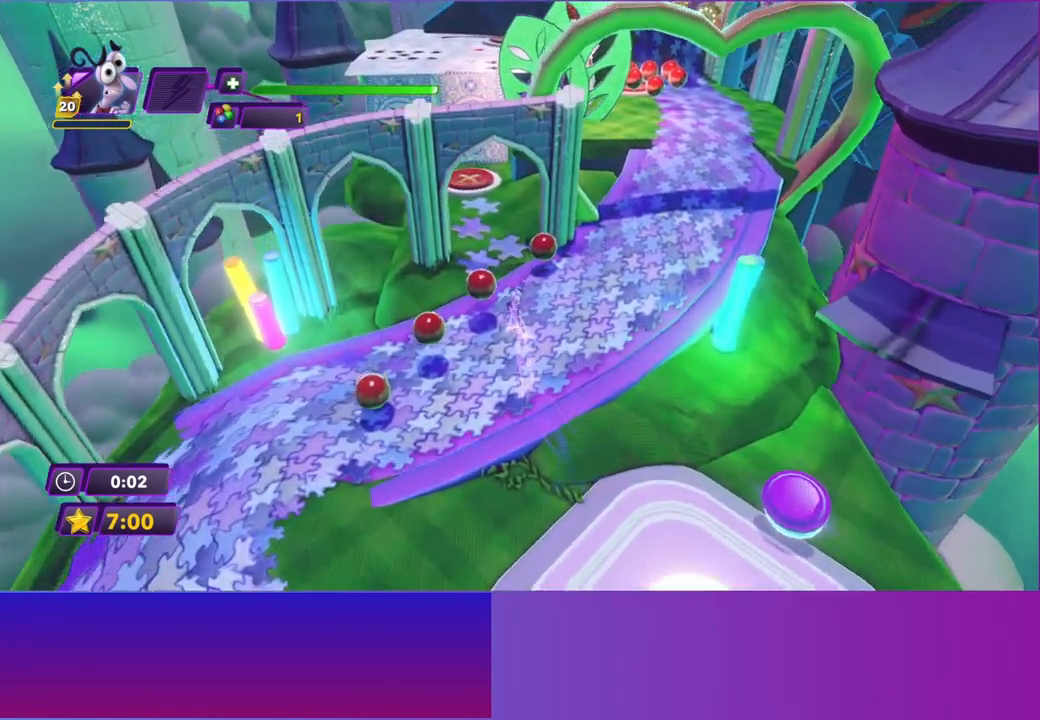
{"buttons": [], "left_stick": "up", "events": [[83, "B", "down"], [167, "left_stick", "up-left"], [183, "B", "up"], [333, "left_stick", "up"]]}
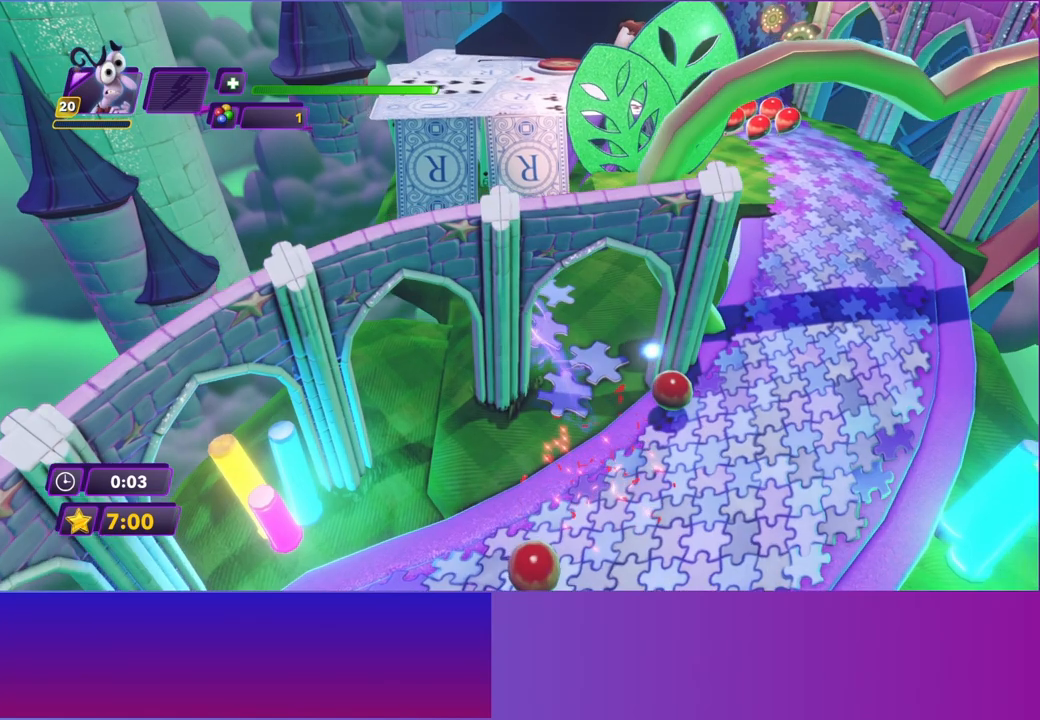
{"buttons": [], "left_stick": "up-left", "events": [[417, "left_stick", "up-left"]]}
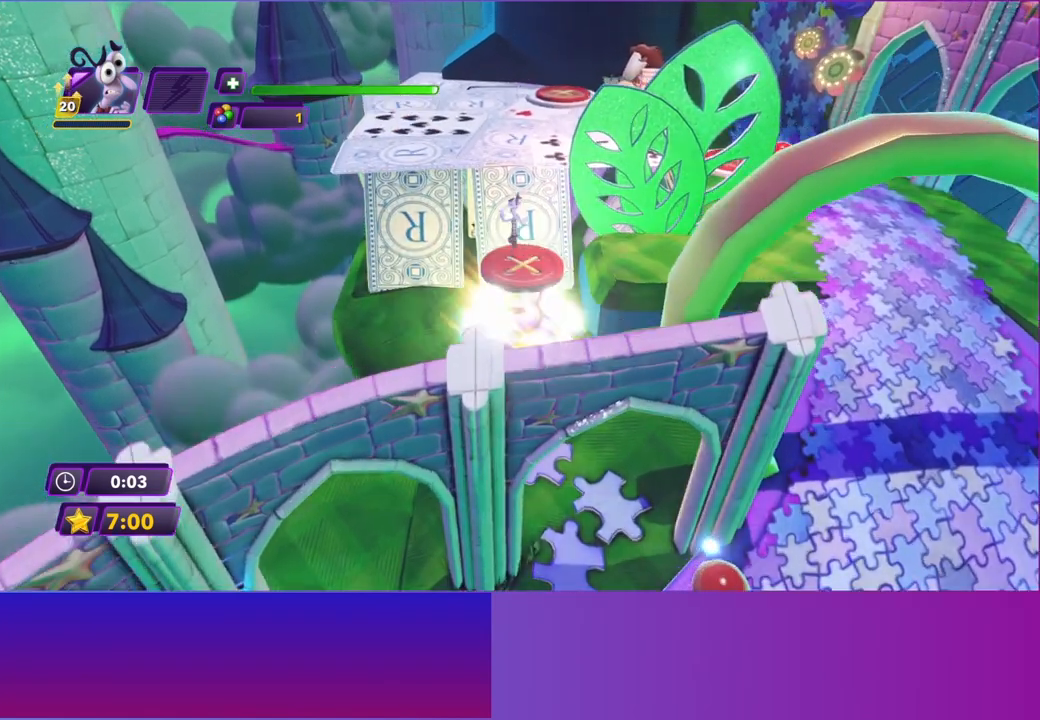
{"buttons": [], "left_stick": "up", "events": [[333, "left_stick", "up"]]}
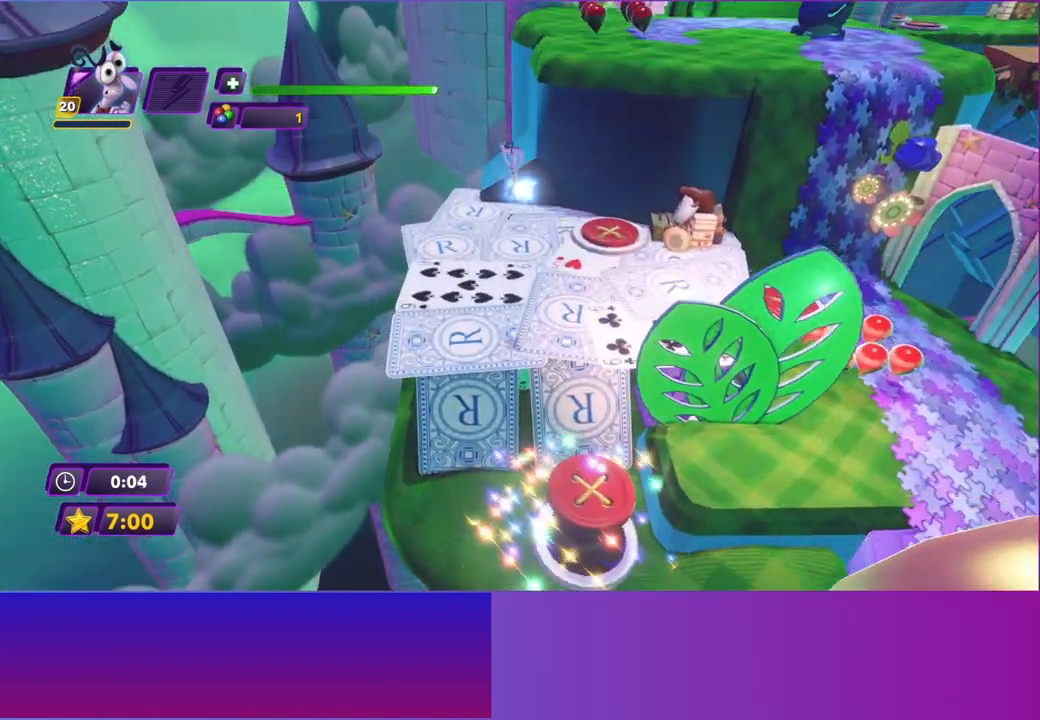
{"buttons": [], "left_stick": "up-right", "events": [[50, "left_stick", "up-right"]]}
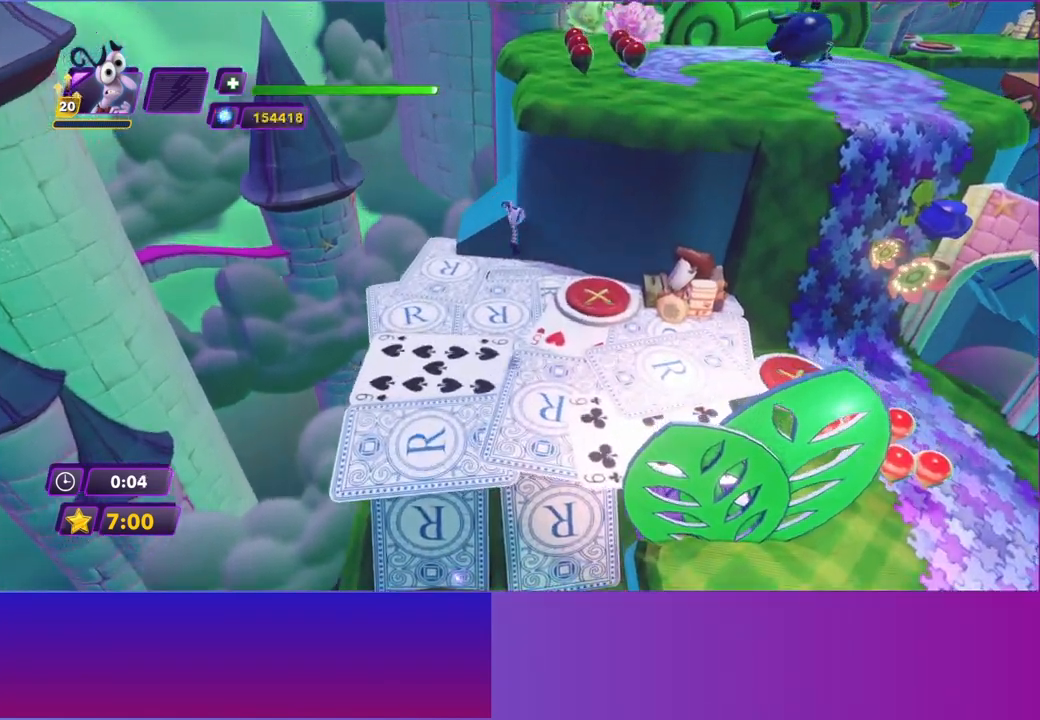
{"buttons": ["Y"], "left_stick": "center", "events": [[333, "left_stick", "center"], [400, "Y", "down"]]}
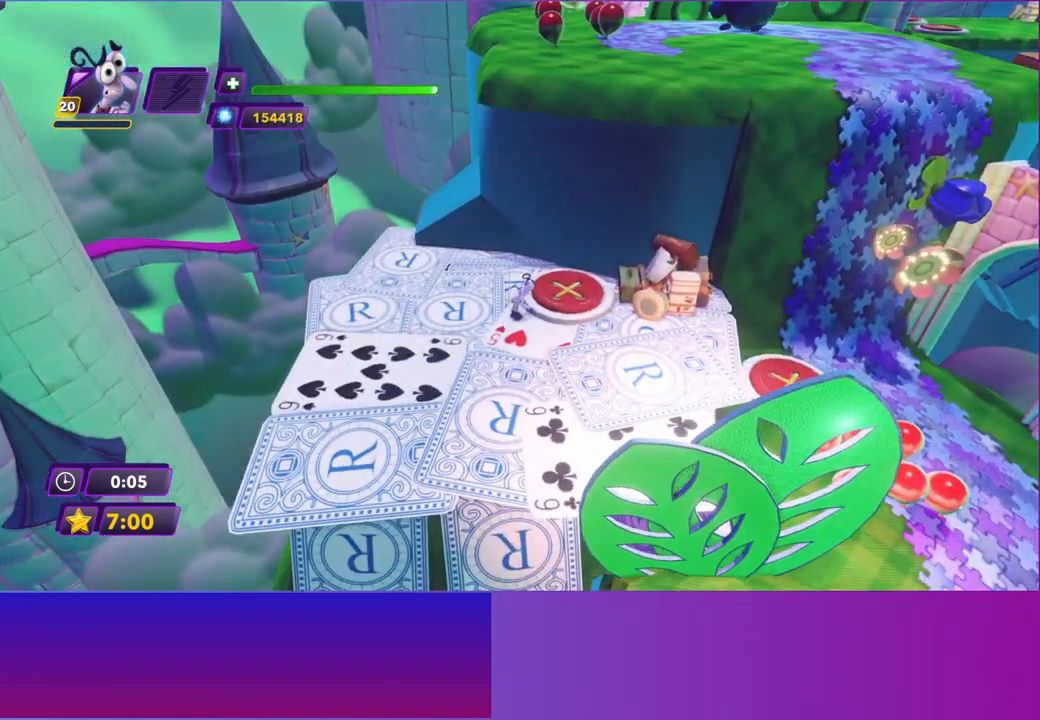
{"buttons": ["Y"], "left_stick": "right", "events": [[483, "left_stick", "right"]]}
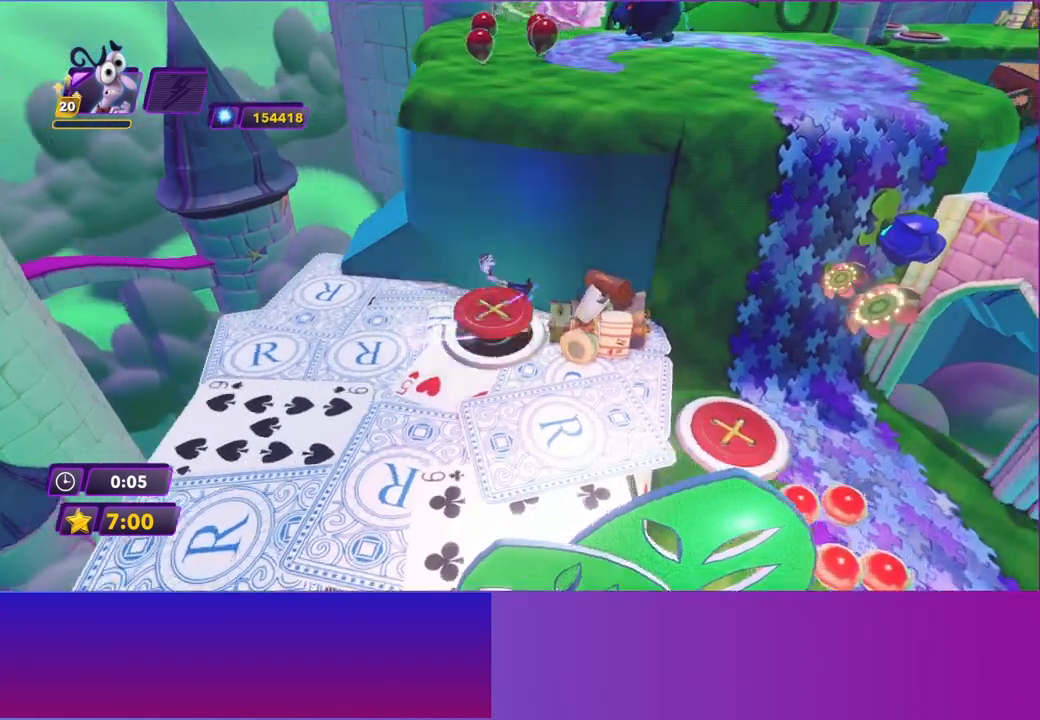
{"buttons": [], "left_stick": "up", "events": [[150, "left_stick", "up-right"], [350, "left_stick", "up"], [383, "Y", "up"]]}
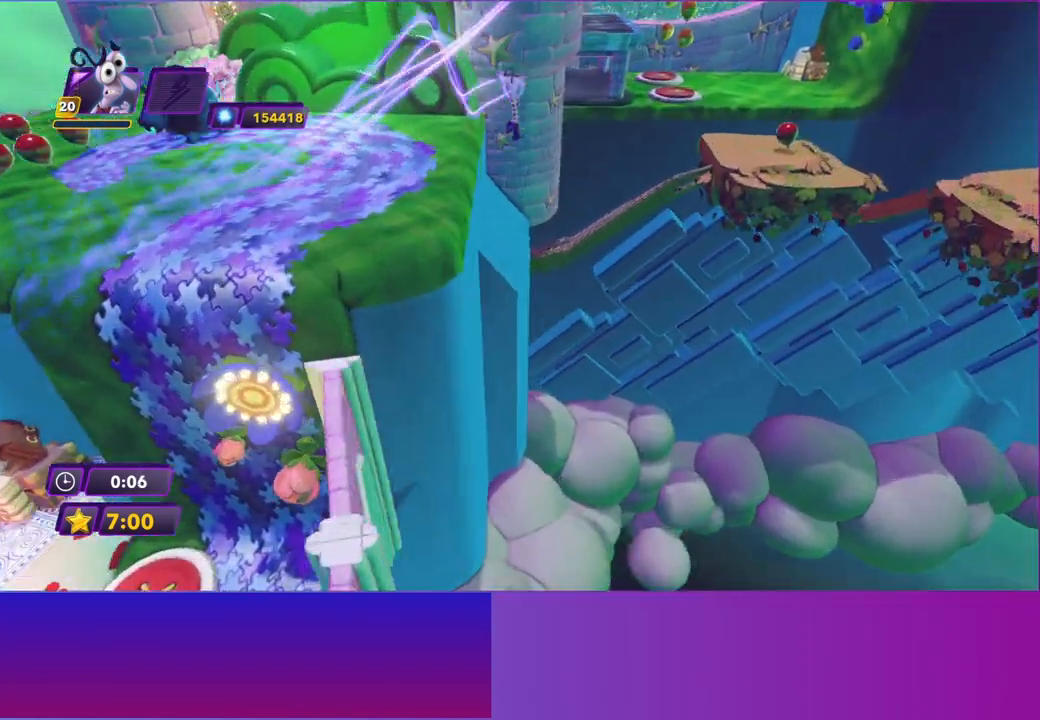
{"buttons": [], "left_stick": "up-left", "events": [[467, "left_stick", "up-left"]]}
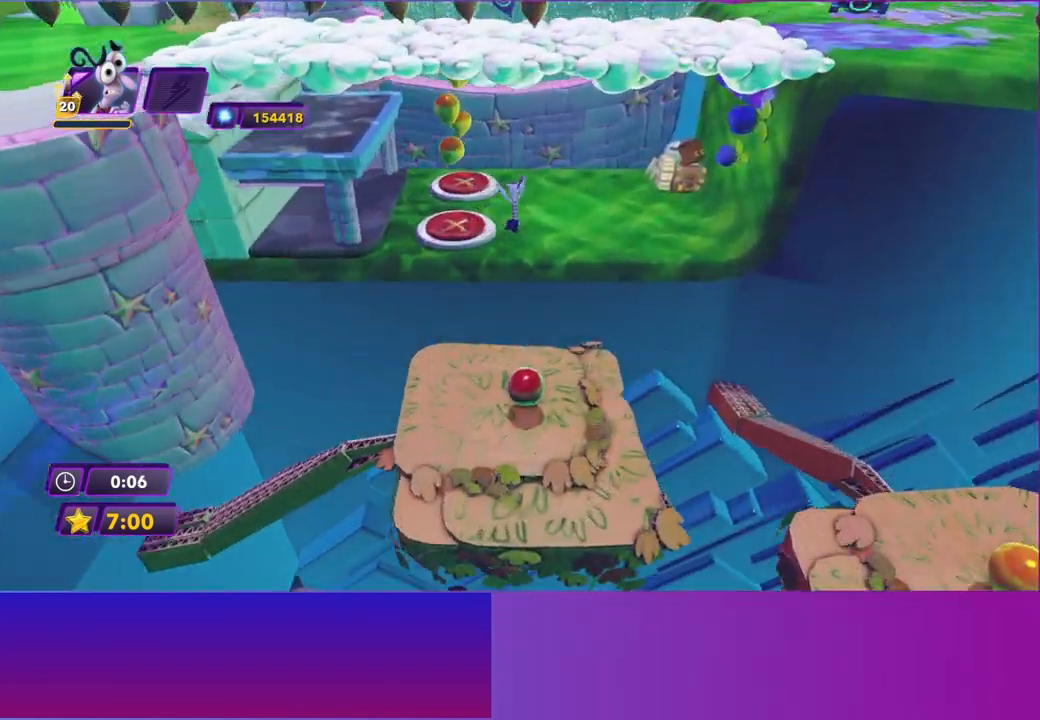
{"buttons": [], "left_stick": "down-left", "events": [[17, "left_stick", "left"], [133, "left_stick", "down-left"]]}
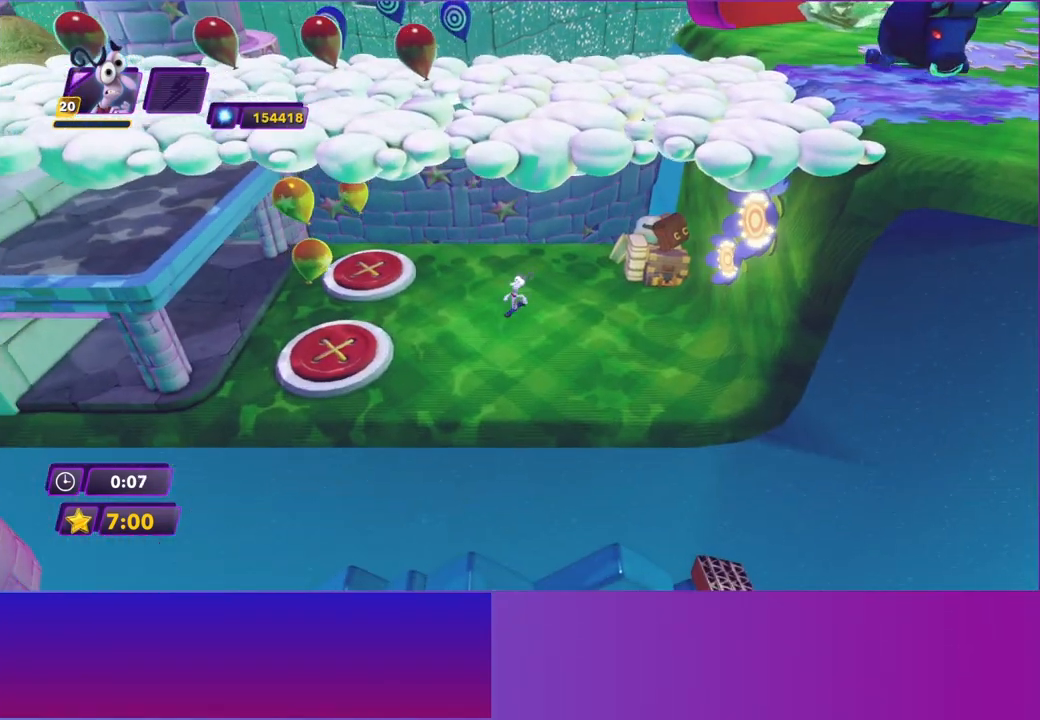
{"buttons": [], "left_stick": "left", "events": [[33, "left_stick", "left"], [383, "A", "down"], [483, "A", "up"]]}
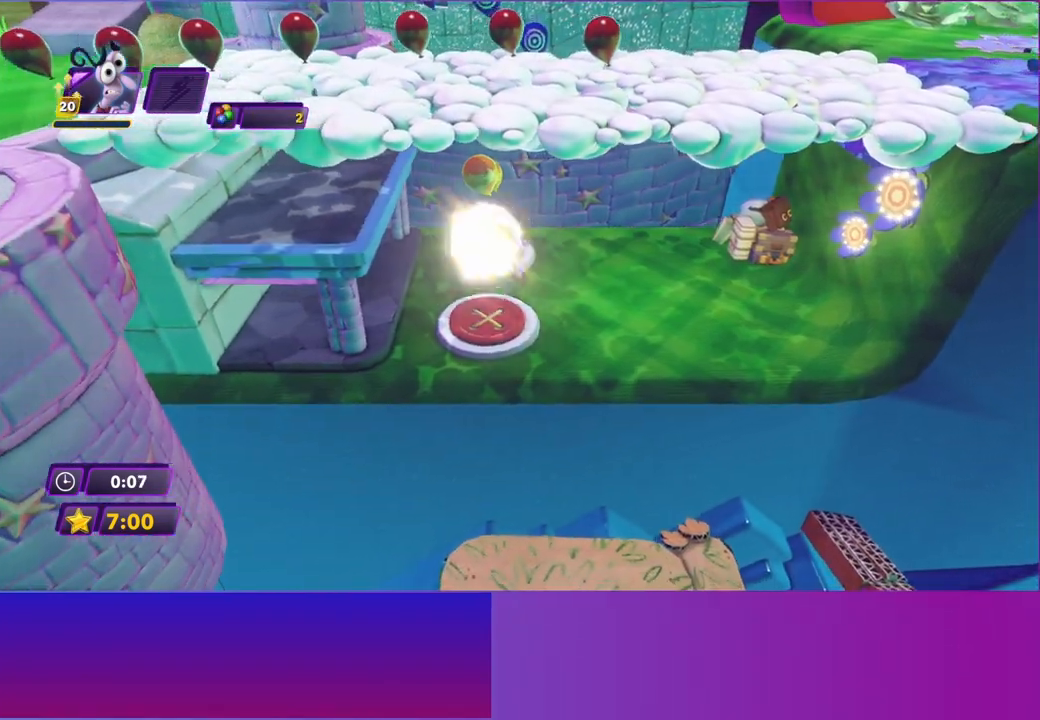
{"buttons": [], "left_stick": "left", "events": []}
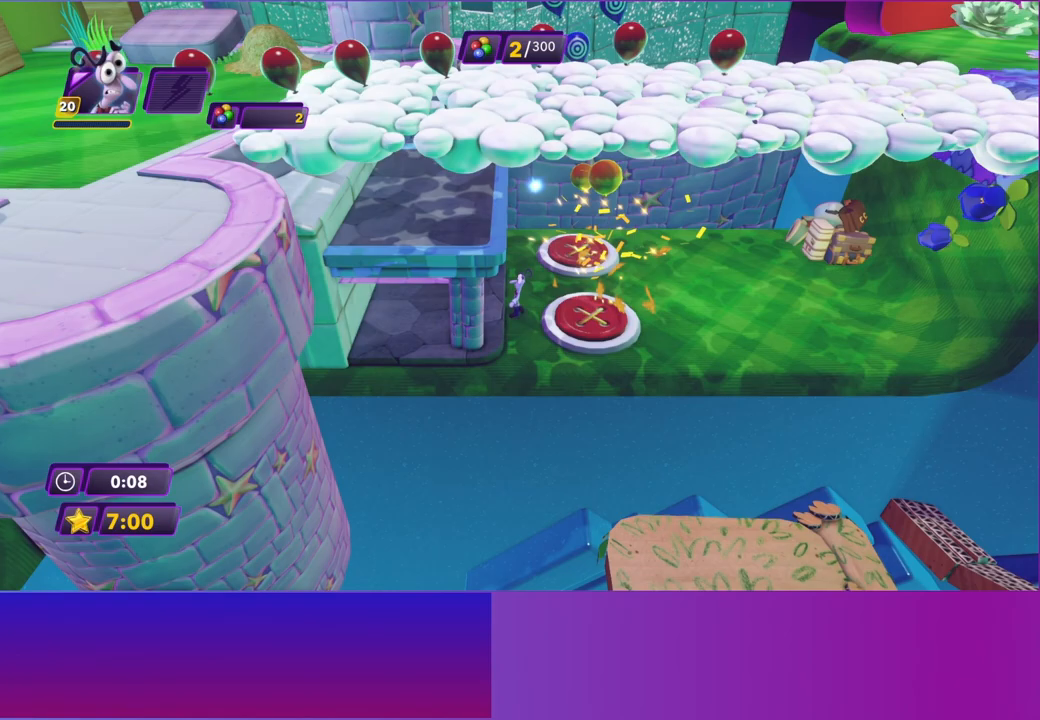
{"buttons": ["Y"], "left_stick": "center", "events": [[83, "left_stick", "center"], [217, "left_stick", "right"], [300, "left_stick", "center"], [483, "Y", "down"]]}
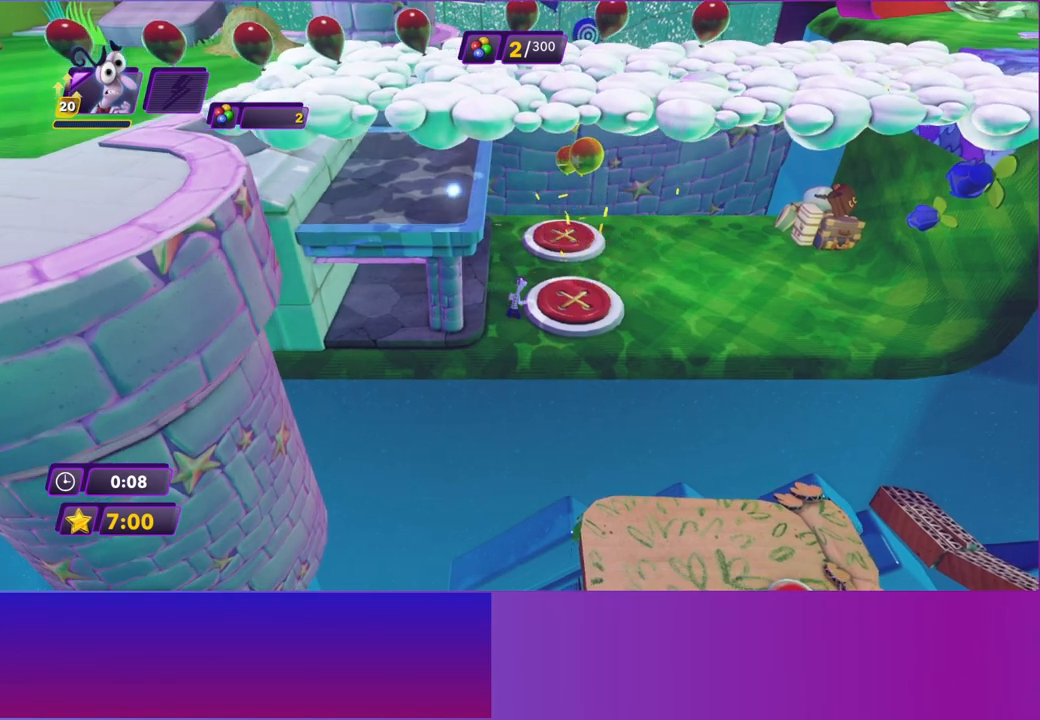
{"buttons": [], "left_stick": "up-right", "events": [[83, "Y", "up"], [200, "left_stick", "right"], [417, "left_stick", "up-right"]]}
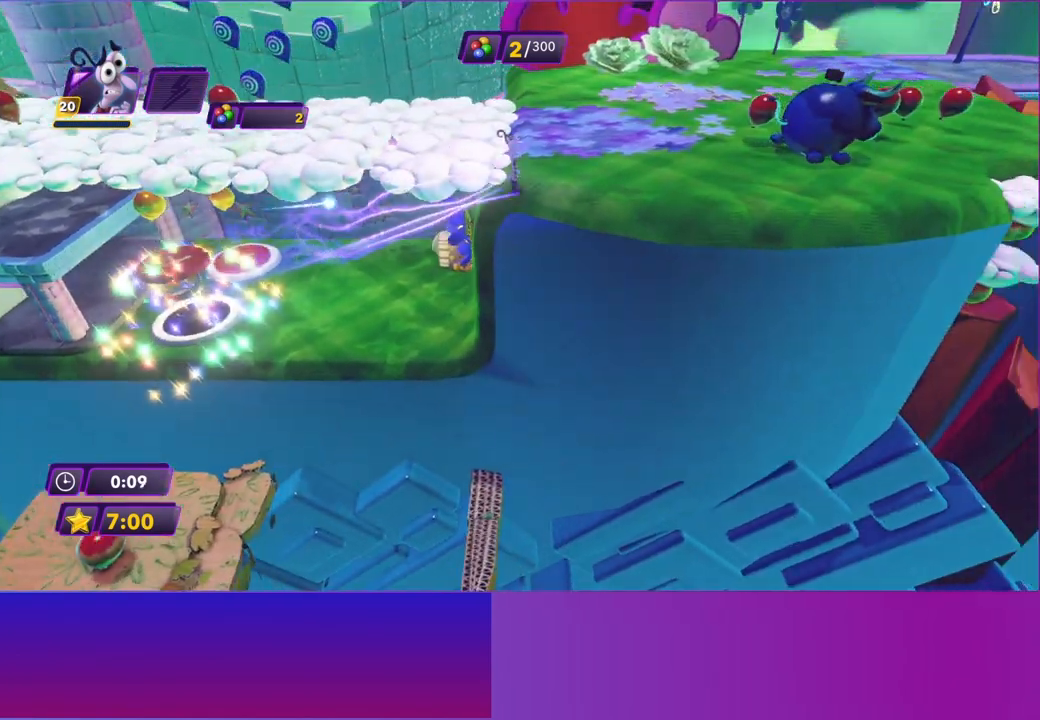
{"buttons": [], "left_stick": "up-right", "events": []}
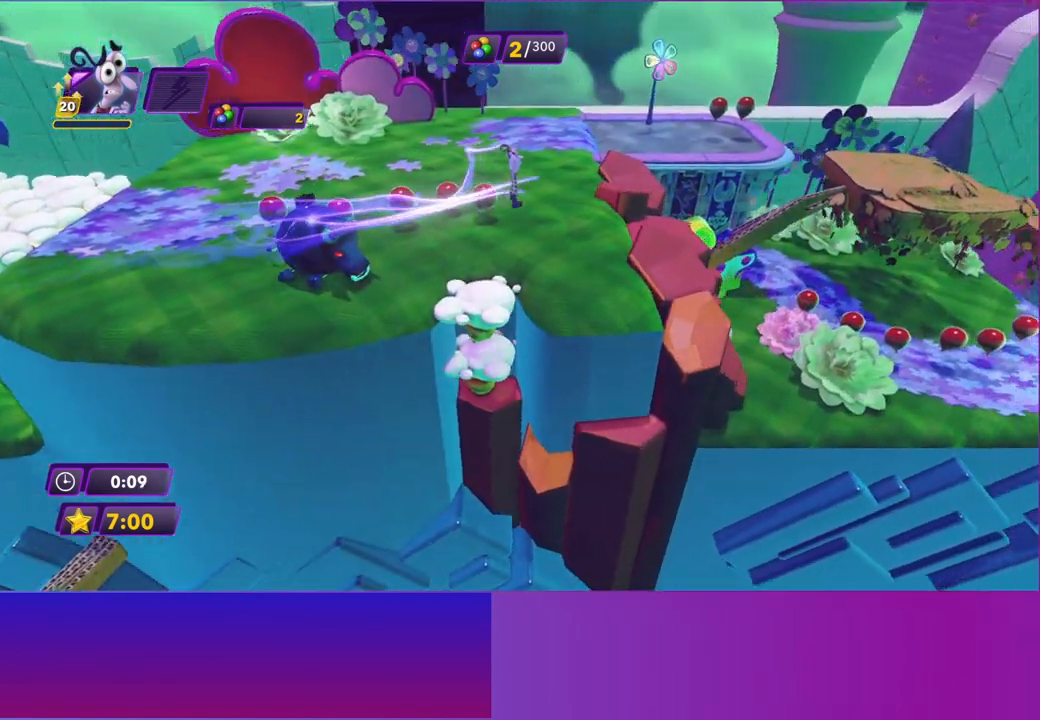
{"buttons": [], "left_stick": "up-left", "events": [[283, "left_stick", "up-left"]]}
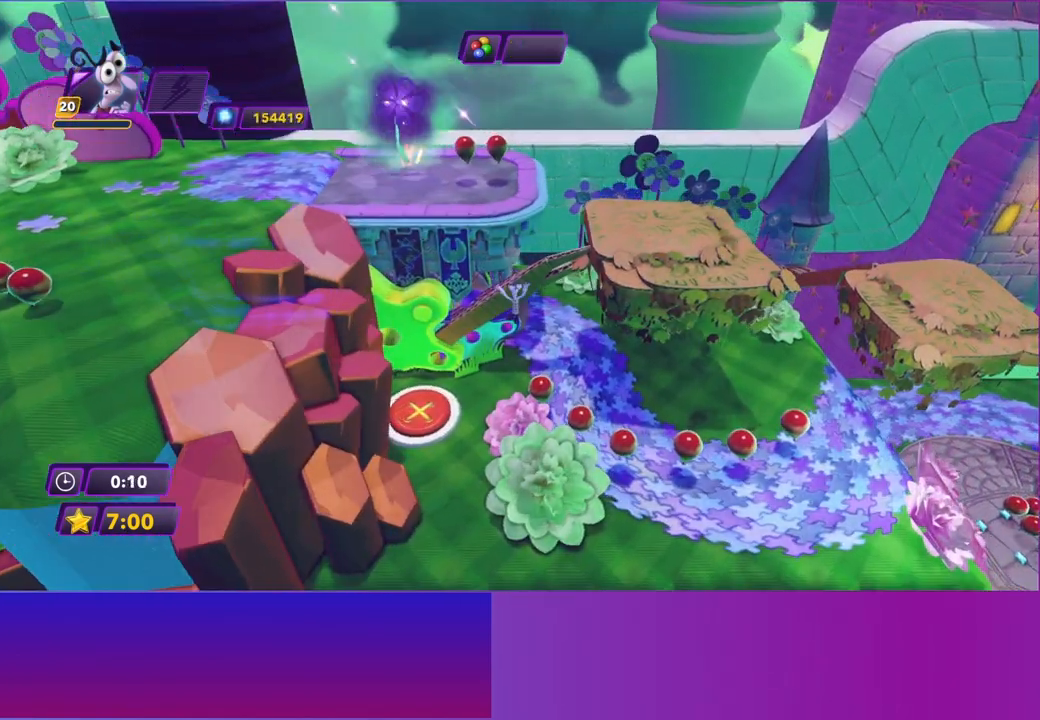
{"buttons": [], "left_stick": "right", "events": [[50, "left_stick", "up-right"], [150, "left_stick", "down-right"], [500, "left_stick", "right"]]}
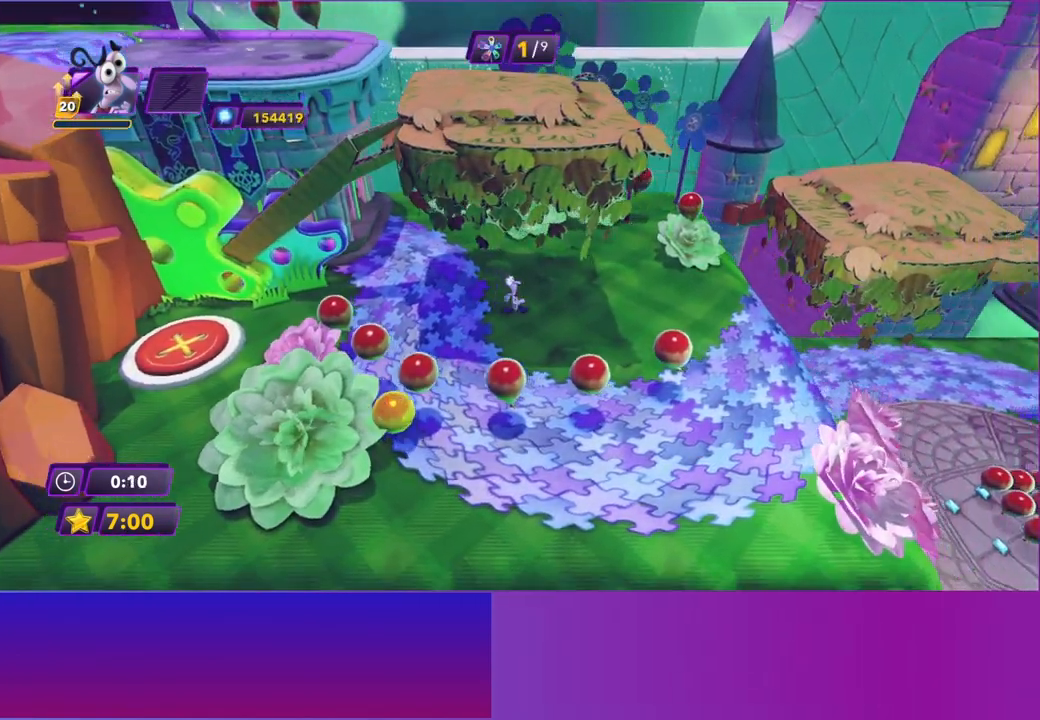
{"buttons": ["A"], "left_stick": "right", "events": [[500, "A", "down"]]}
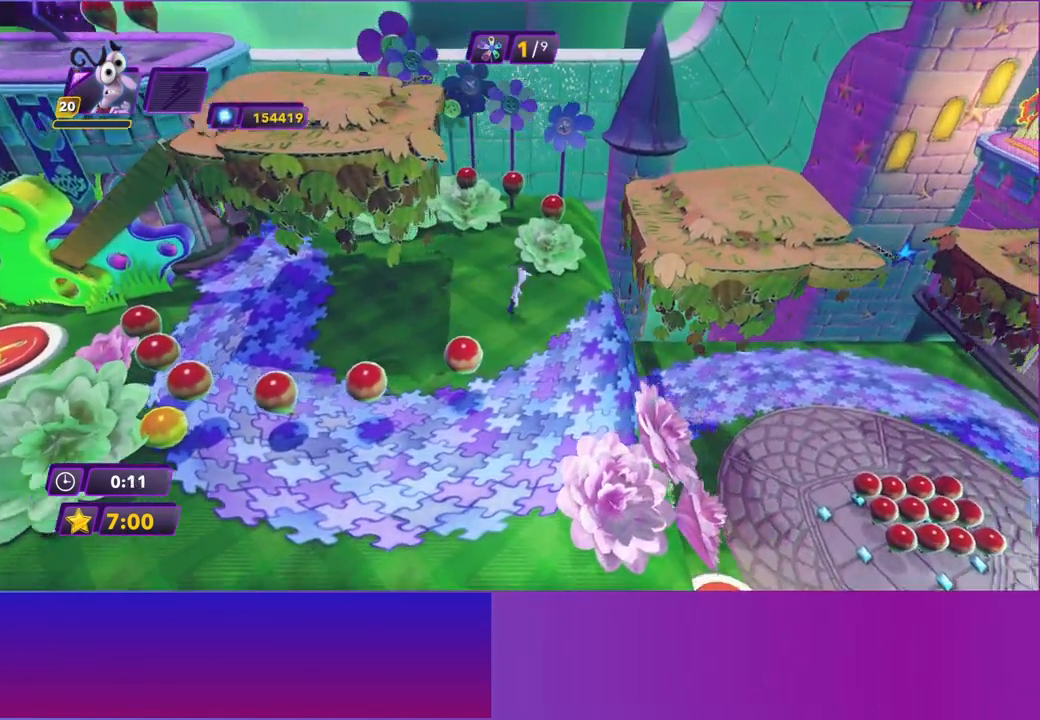
{"buttons": ["A"], "left_stick": "right", "events": [[150, "A", "up"], [250, "A", "down"]]}
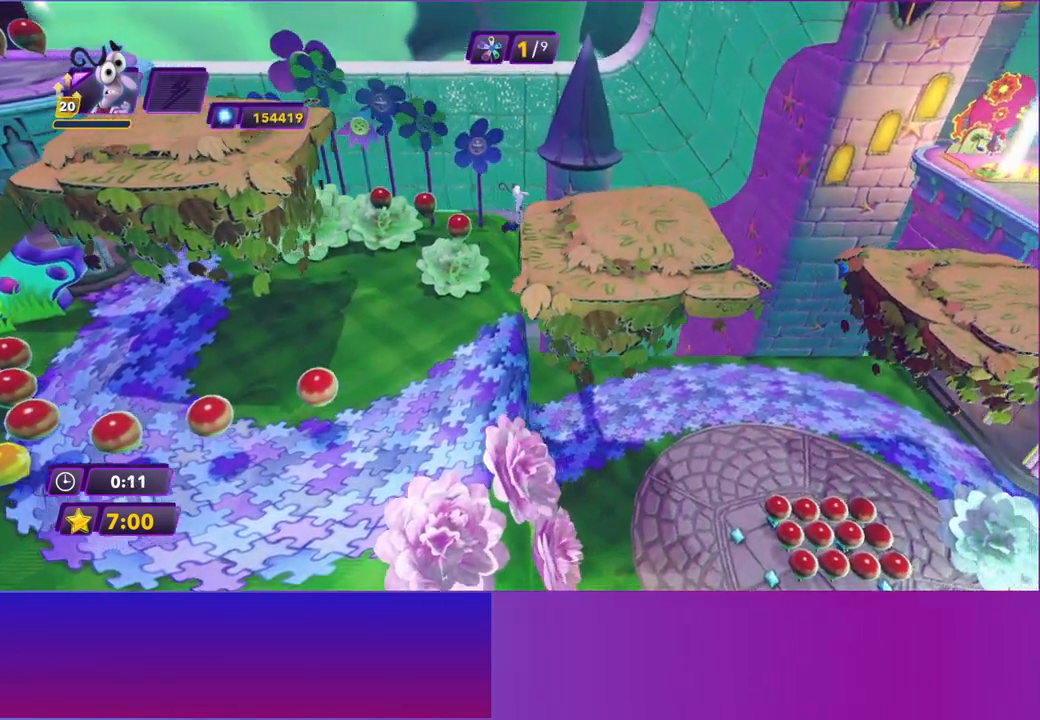
{"buttons": [], "left_stick": "right", "events": [[100, "A", "up"]]}